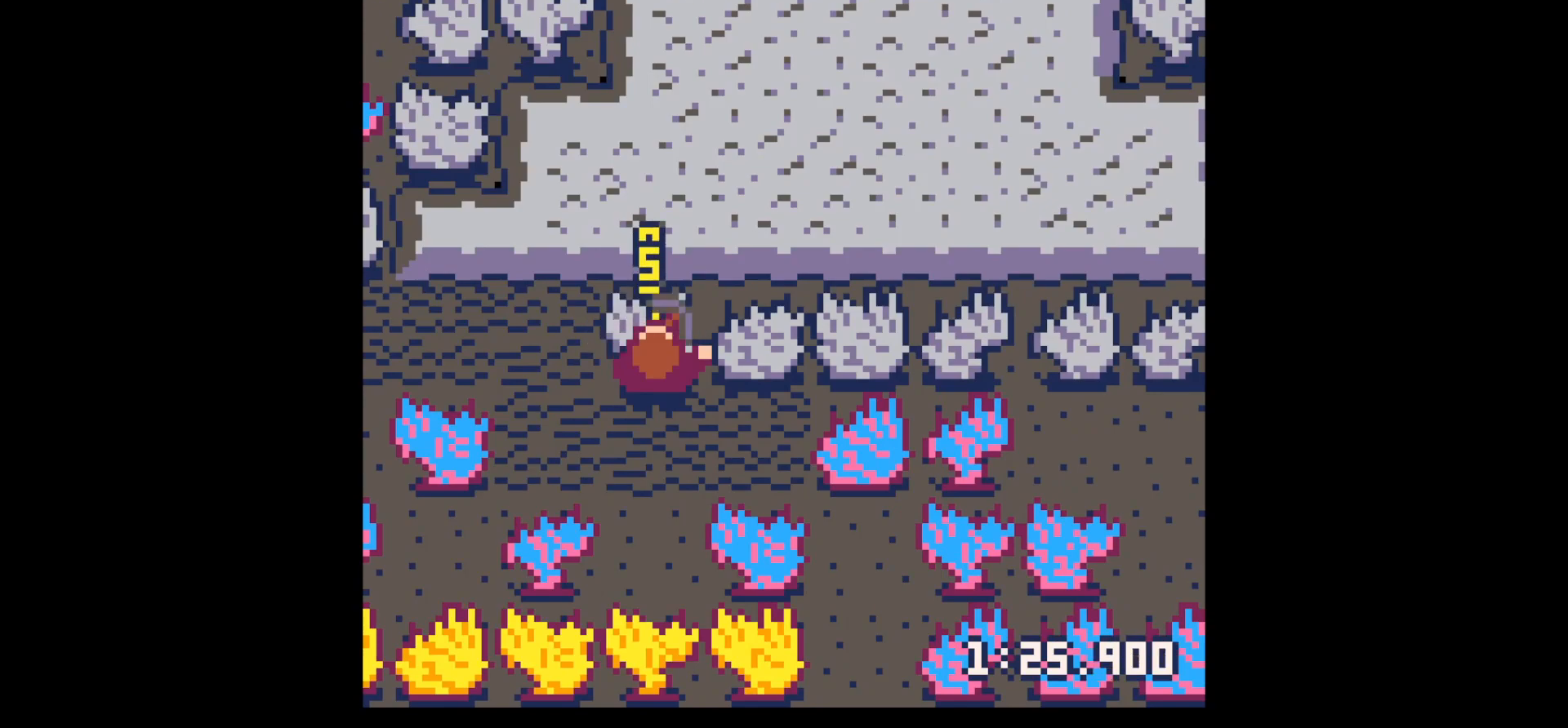
Gameplay with keyboard; each line is a JSON object with the keys held at the frame after it. "events" lists presses ("down") and releases ("up") of "down", "left", "right", "up", "x" and "z" between this image and that frame as [ms after this image, input, new state], when the widget could be followed in between. No other keys are recorded. Mouse input is not recorded.
{"keys": ["up", "x"], "events": [[267, "up", "down"], [267, "x", "up"], [450, "x", "down"]]}
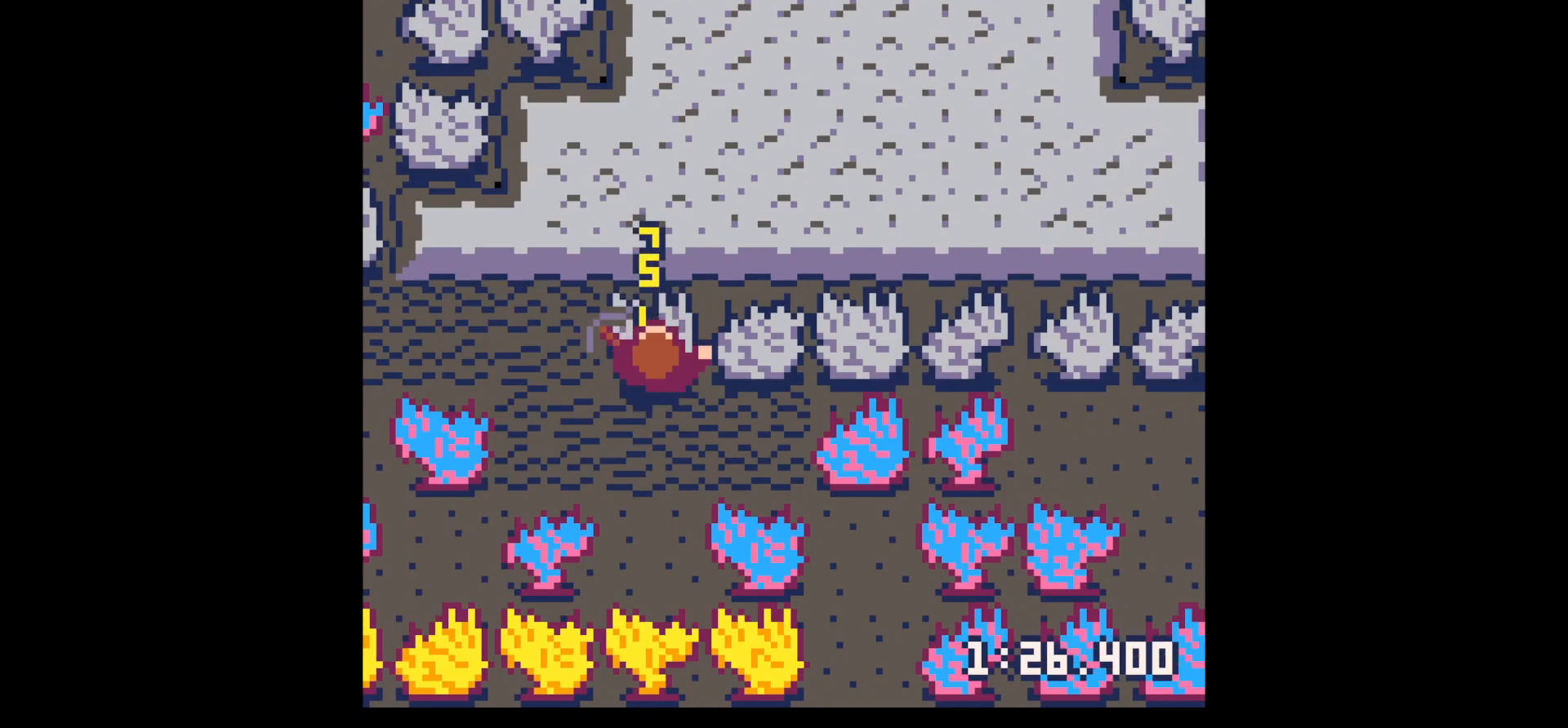
{"keys": ["up"], "events": [[34, "x", "up"], [284, "x", "down"], [334, "x", "up"]]}
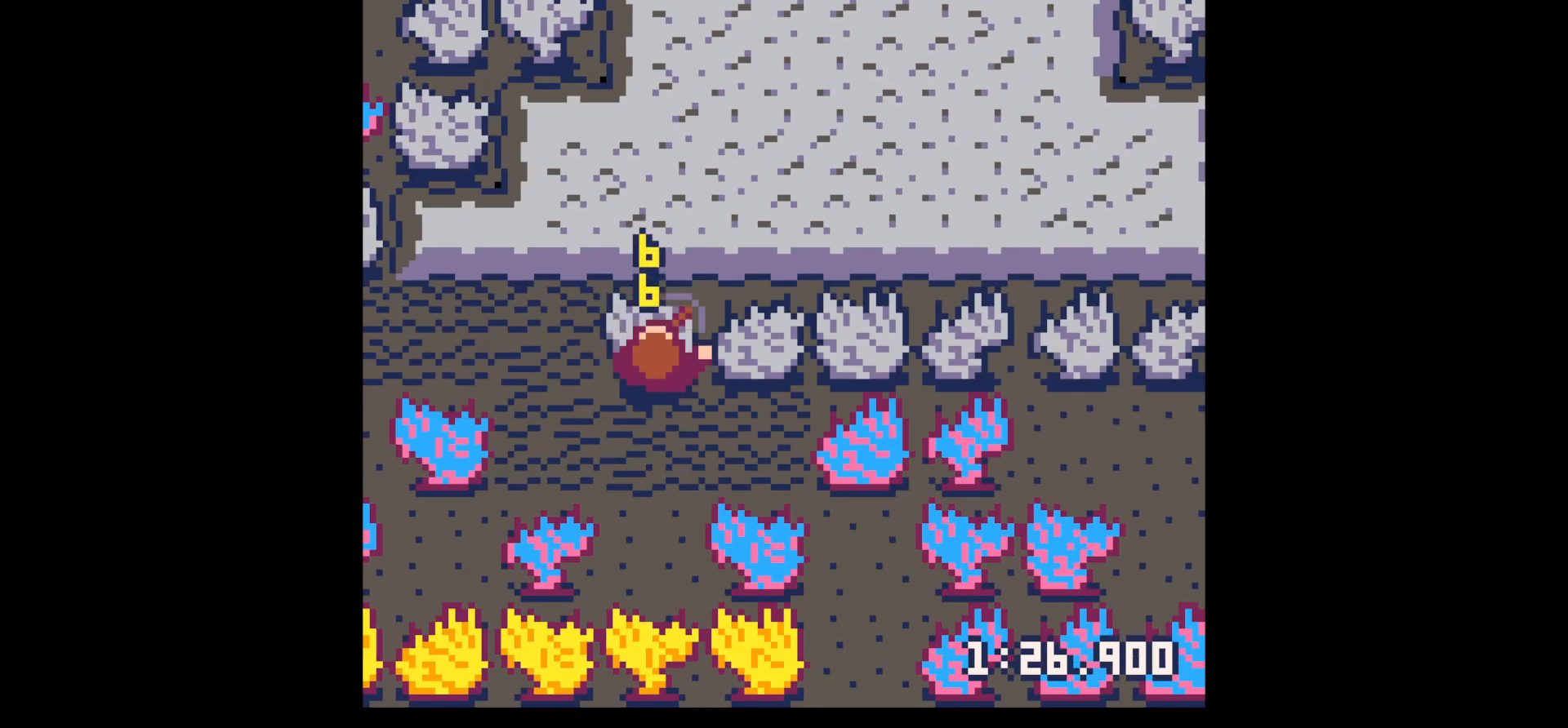
{"keys": ["up", "x"], "events": [[434, "x", "down"]]}
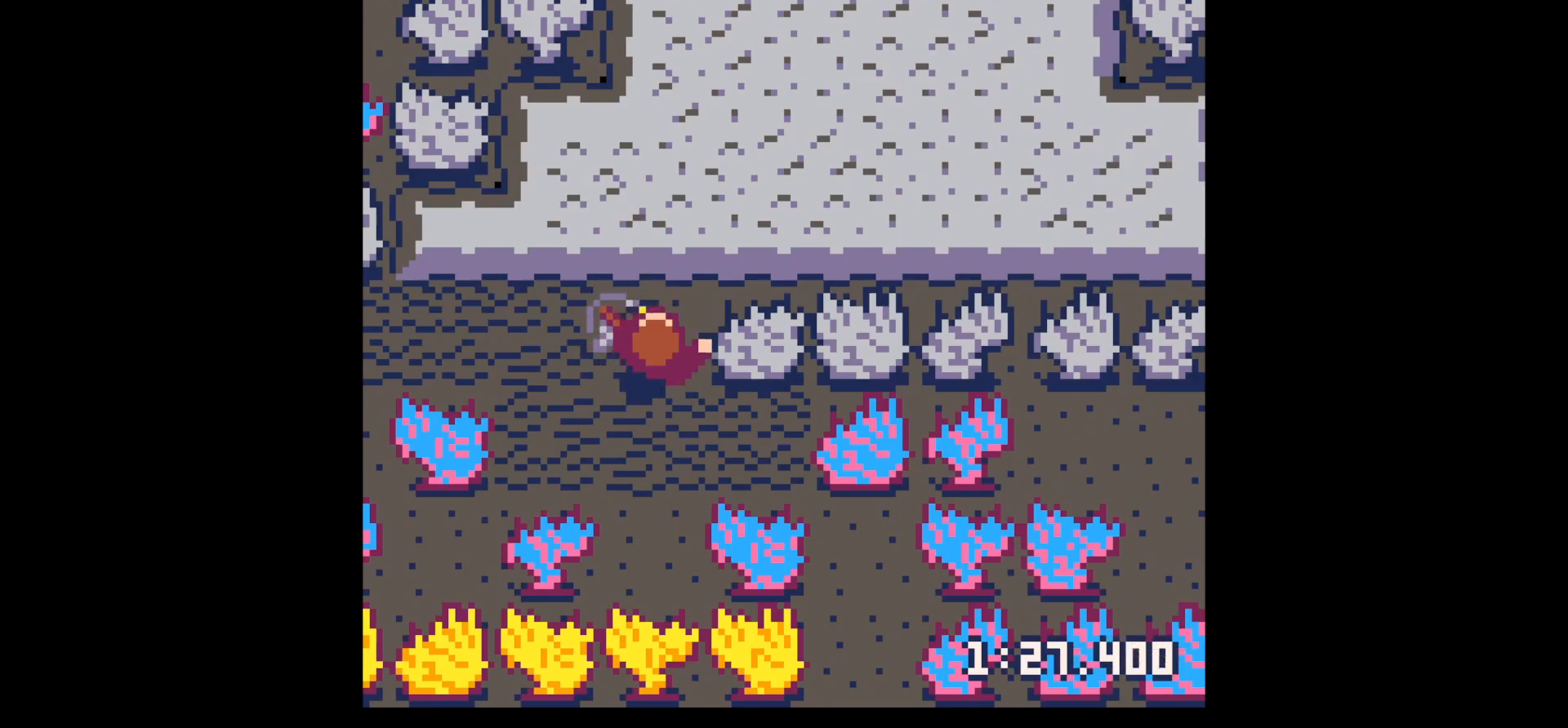
{"keys": ["down", "left"], "events": [[34, "x", "up"], [217, "up", "up"], [350, "down", "down"], [350, "left", "down"], [400, "down", "up"], [500, "down", "down"]]}
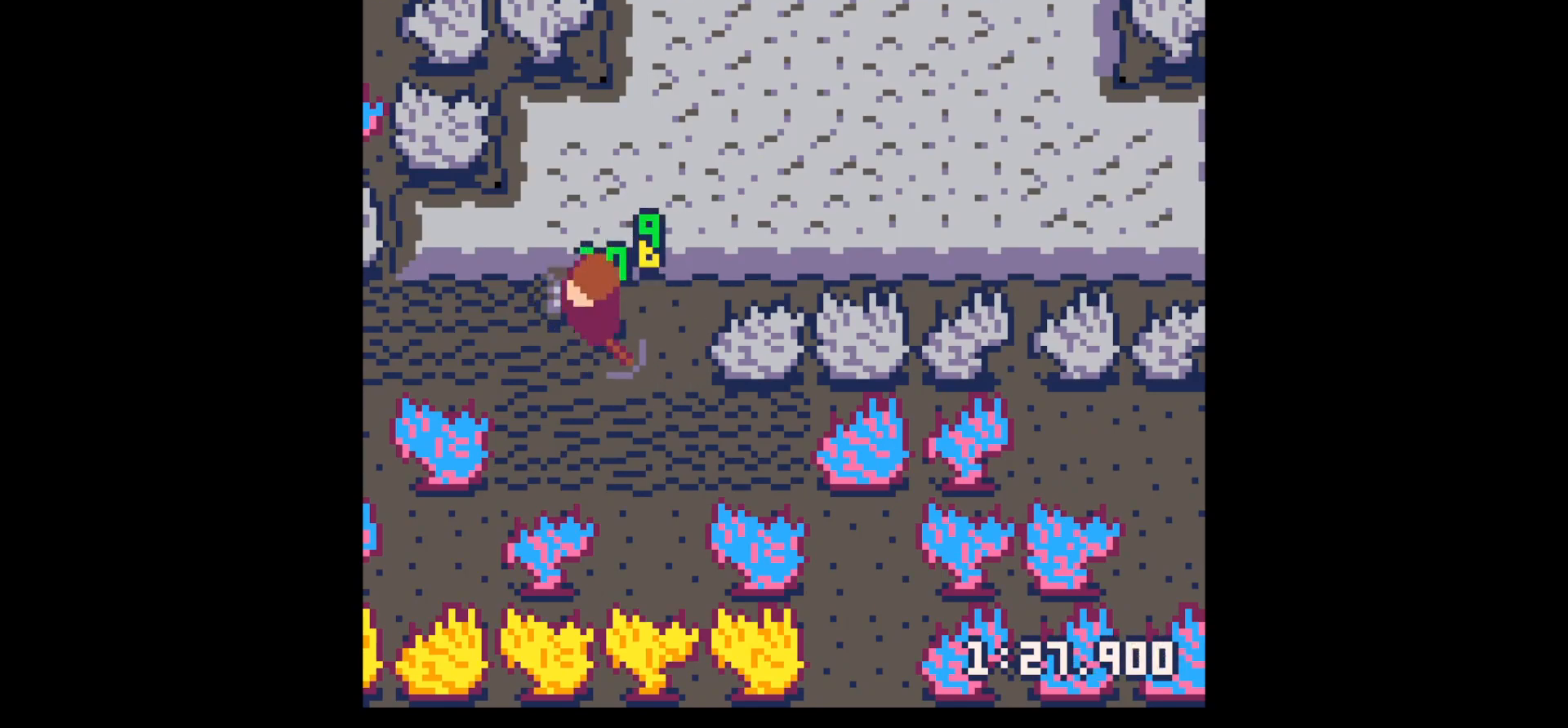
{"keys": ["up", "x"], "events": [[34, "down", "up"], [134, "up", "down"], [284, "left", "up"], [500, "x", "down"]]}
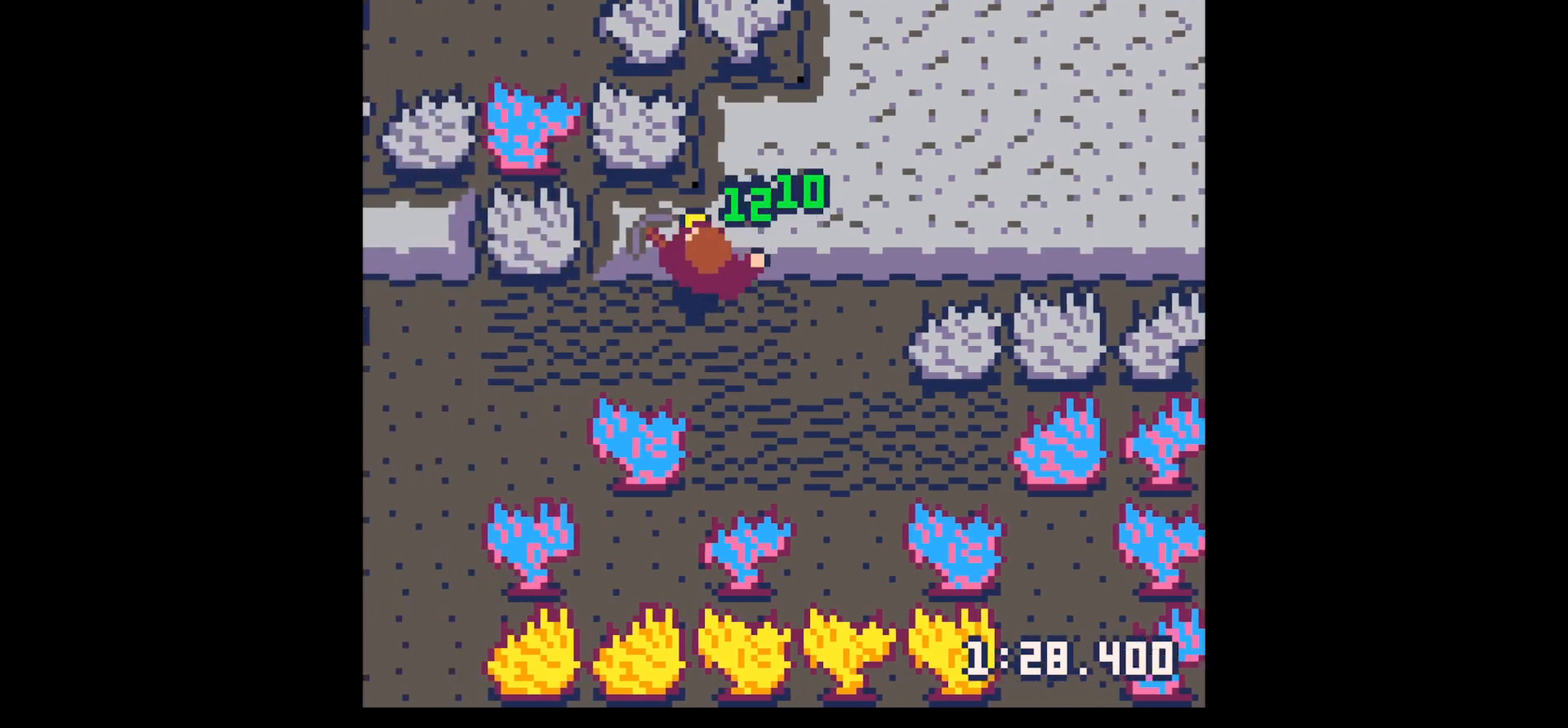
{"keys": ["x"], "events": [[50, "up", "up"]]}
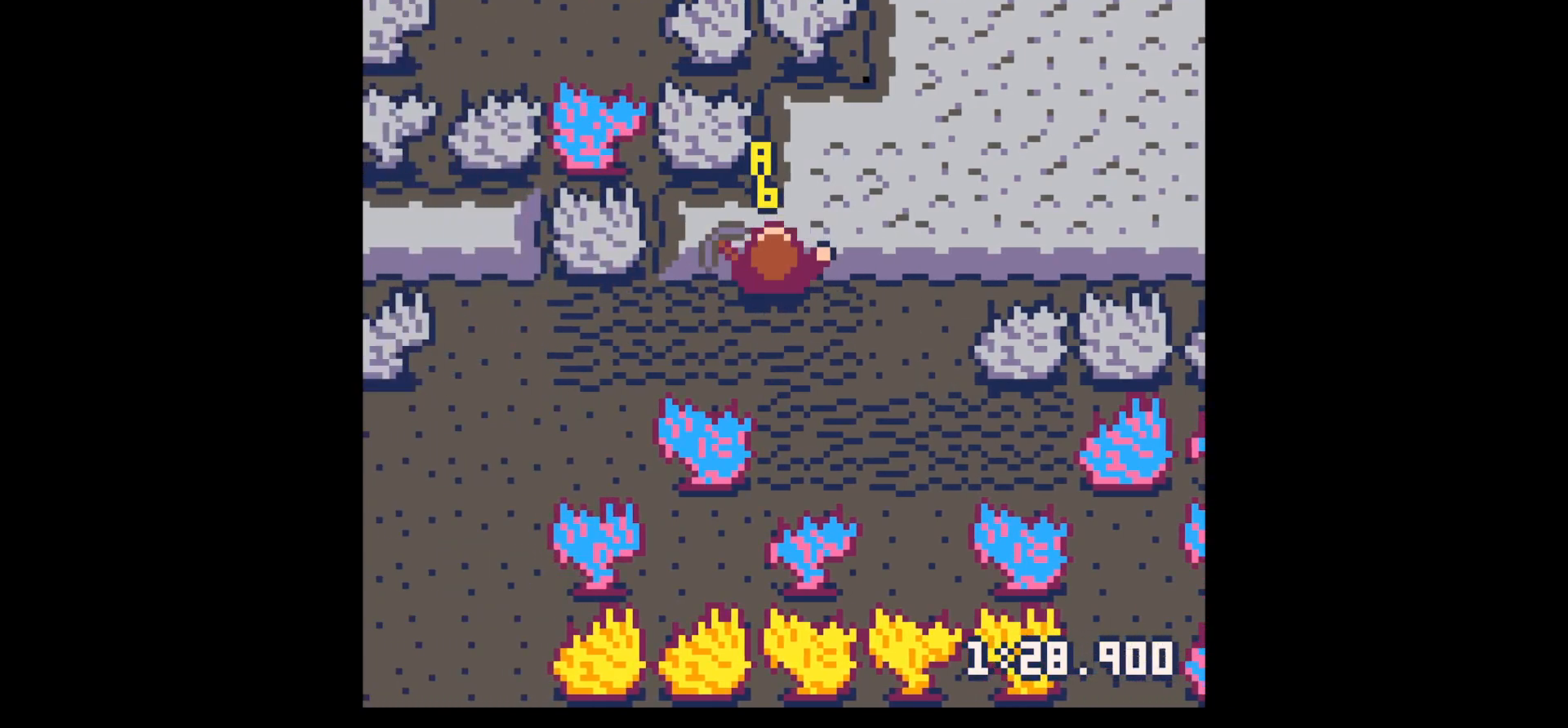
{"keys": ["down", "left"], "events": [[134, "up", "down"], [134, "x", "up"], [350, "left", "down"], [400, "up", "up"], [500, "down", "down"]]}
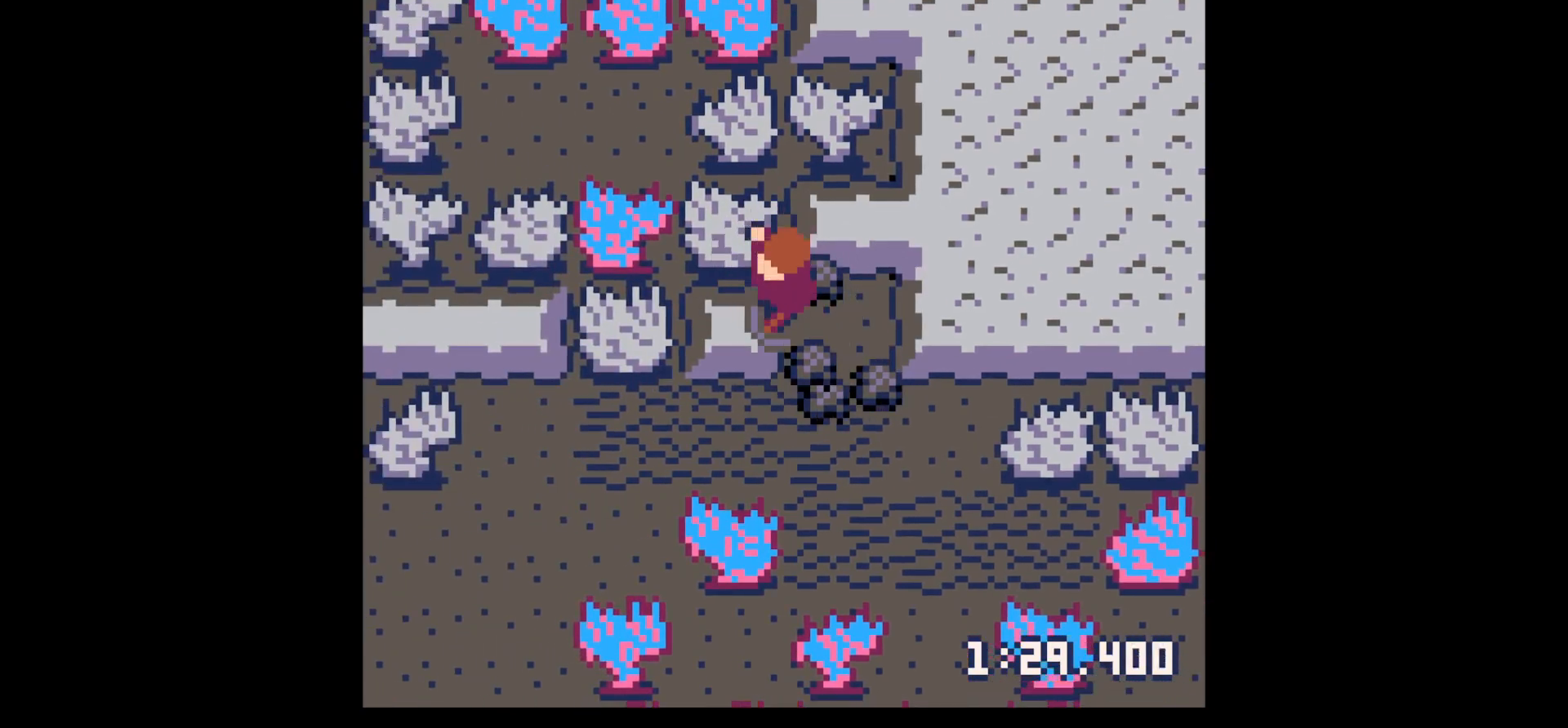
{"keys": ["down"], "events": [[50, "left", "up"], [100, "down", "up"], [100, "right", "down"], [334, "down", "down"], [334, "right", "up"]]}
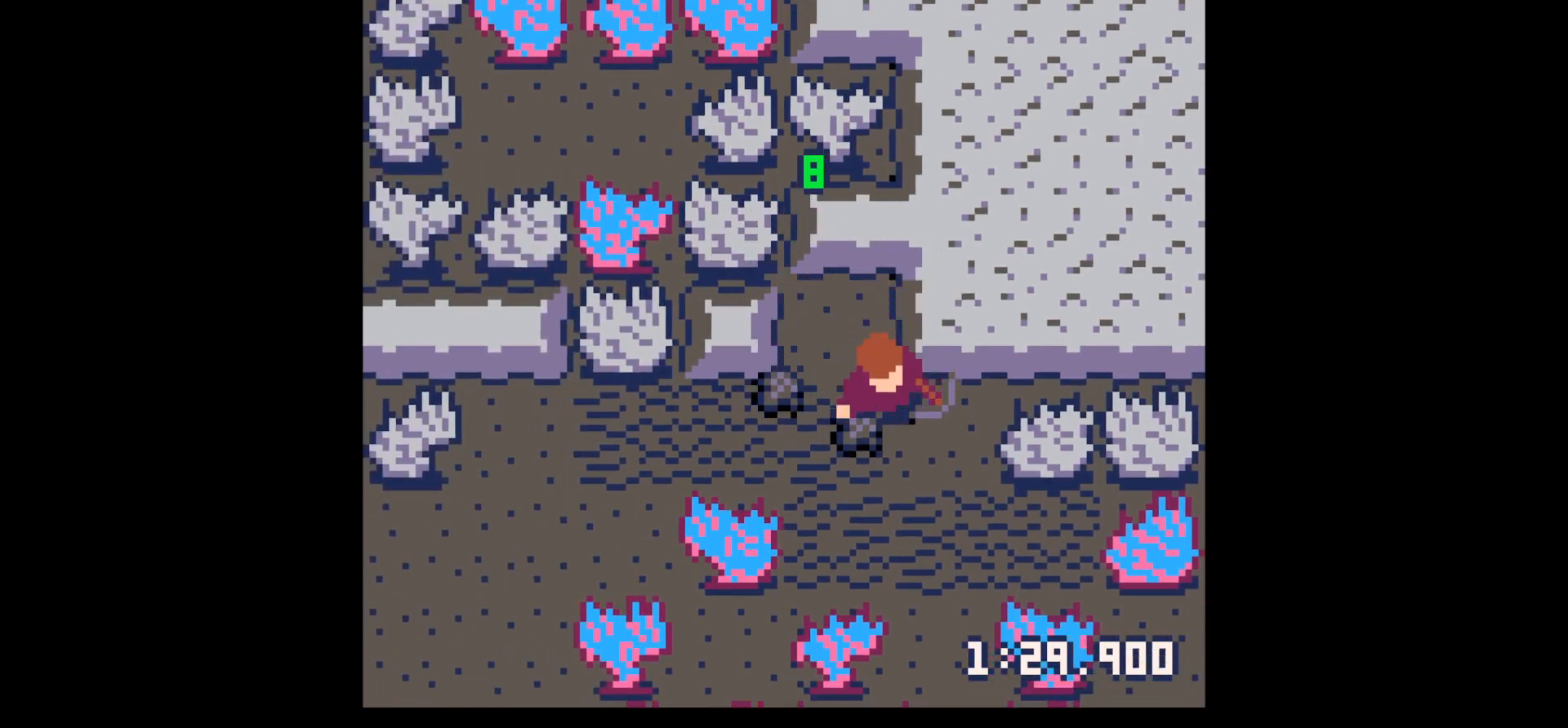
{"keys": ["left"], "events": [[17, "right", "down"], [200, "down", "up"], [200, "left", "down"], [250, "right", "up"]]}
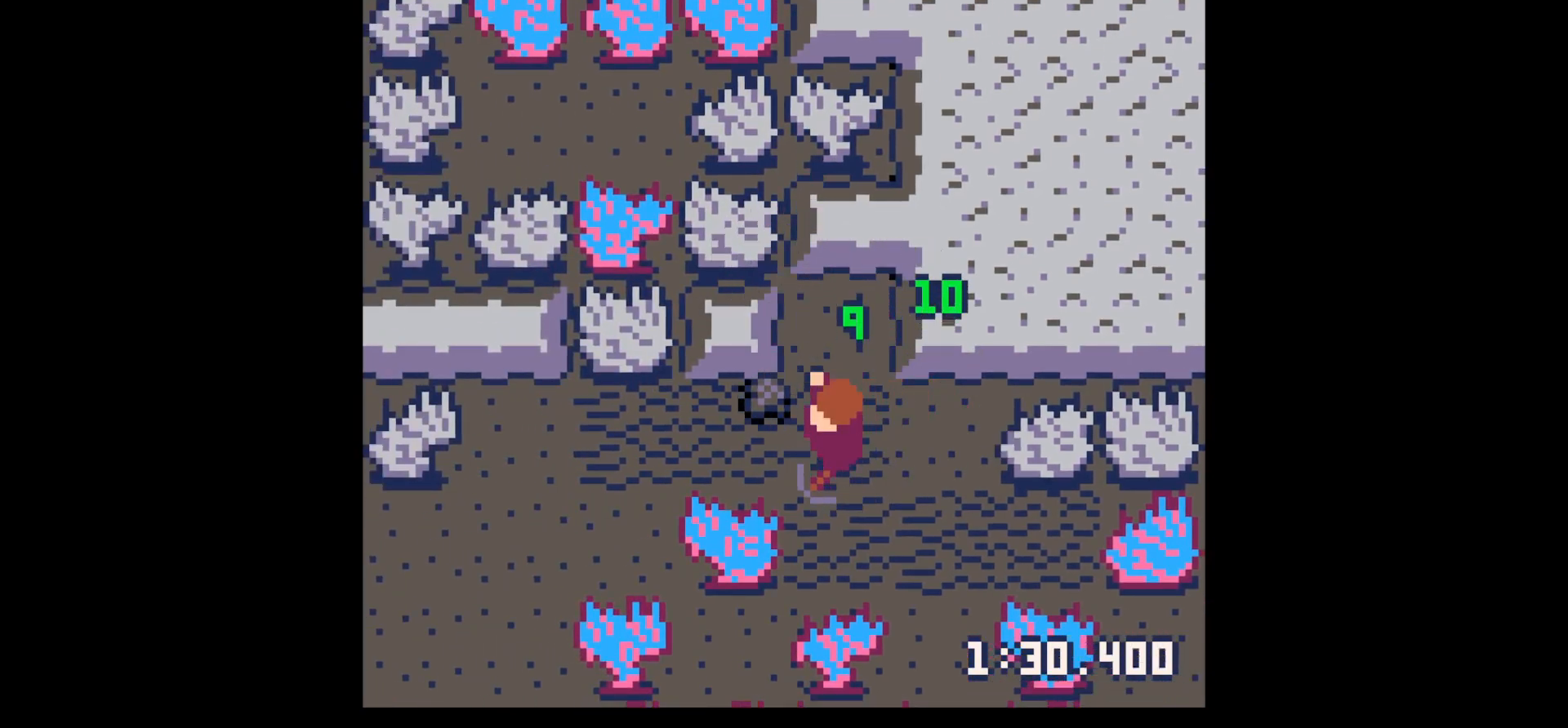
{"keys": ["x"], "events": [[167, "up", "down"], [317, "left", "up"], [350, "x", "down"], [400, "up", "up"]]}
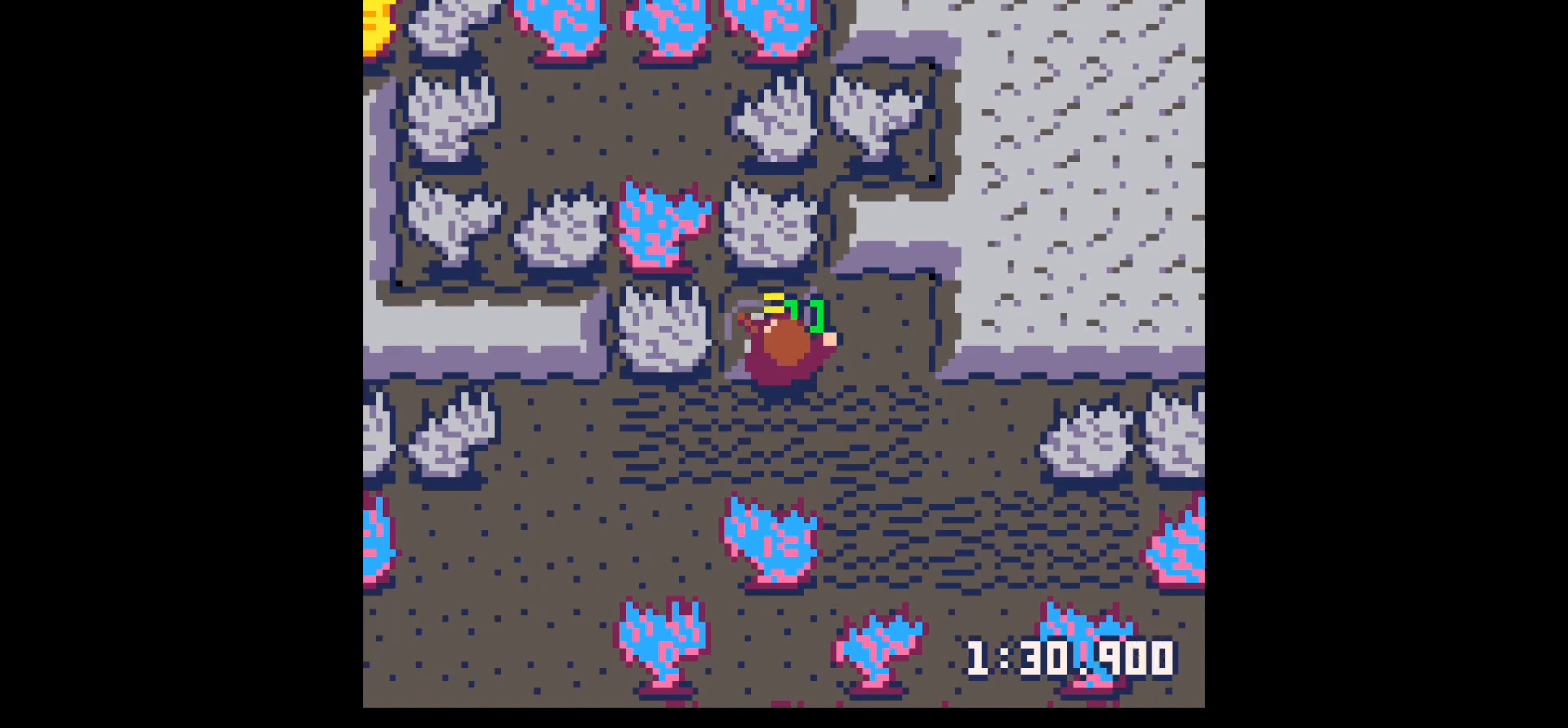
{"keys": ["x"], "events": []}
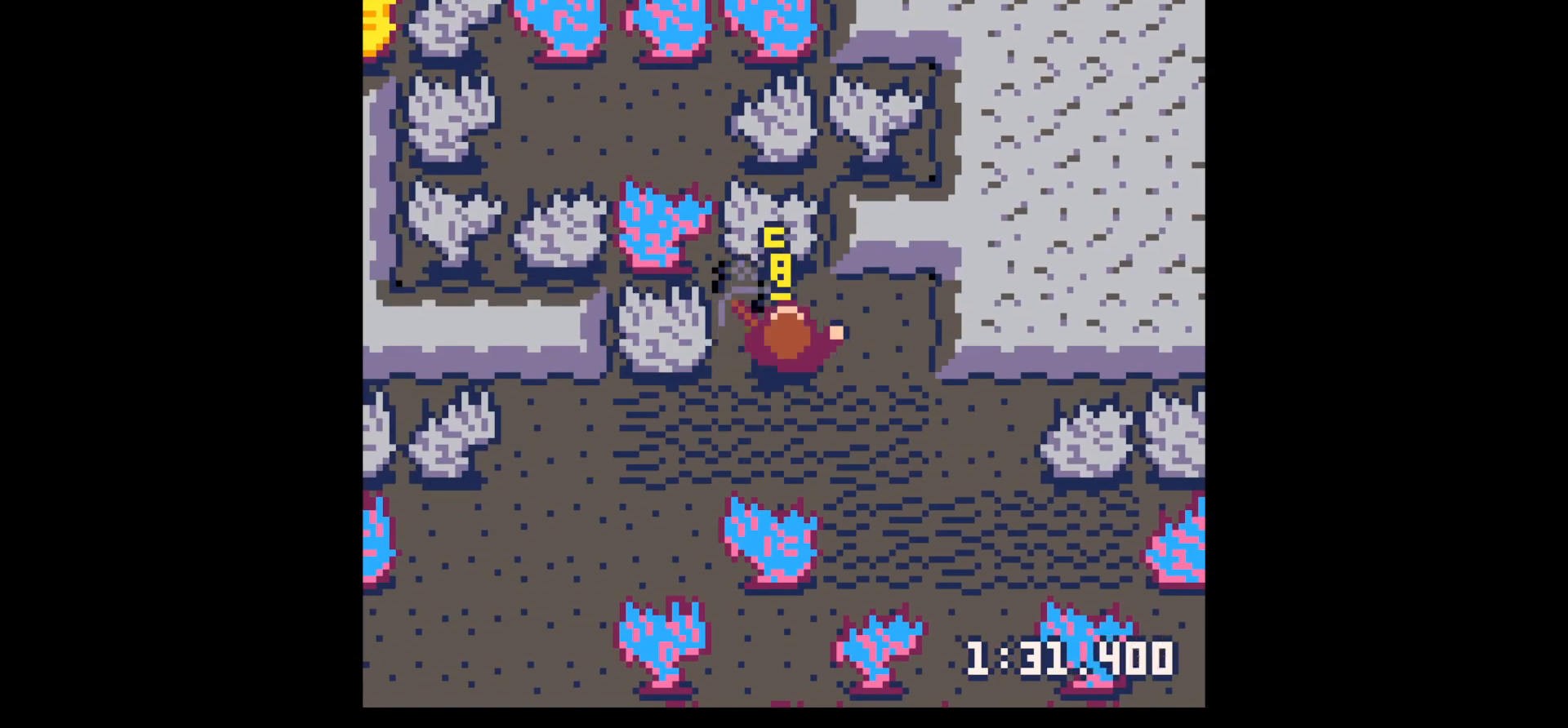
{"keys": ["down", "right"], "events": [[17, "up", "down"], [67, "x", "up"], [200, "left", "down"], [300, "up", "up"], [350, "left", "up"], [384, "down", "down"], [384, "right", "down"], [434, "down", "up"], [484, "down", "down"]]}
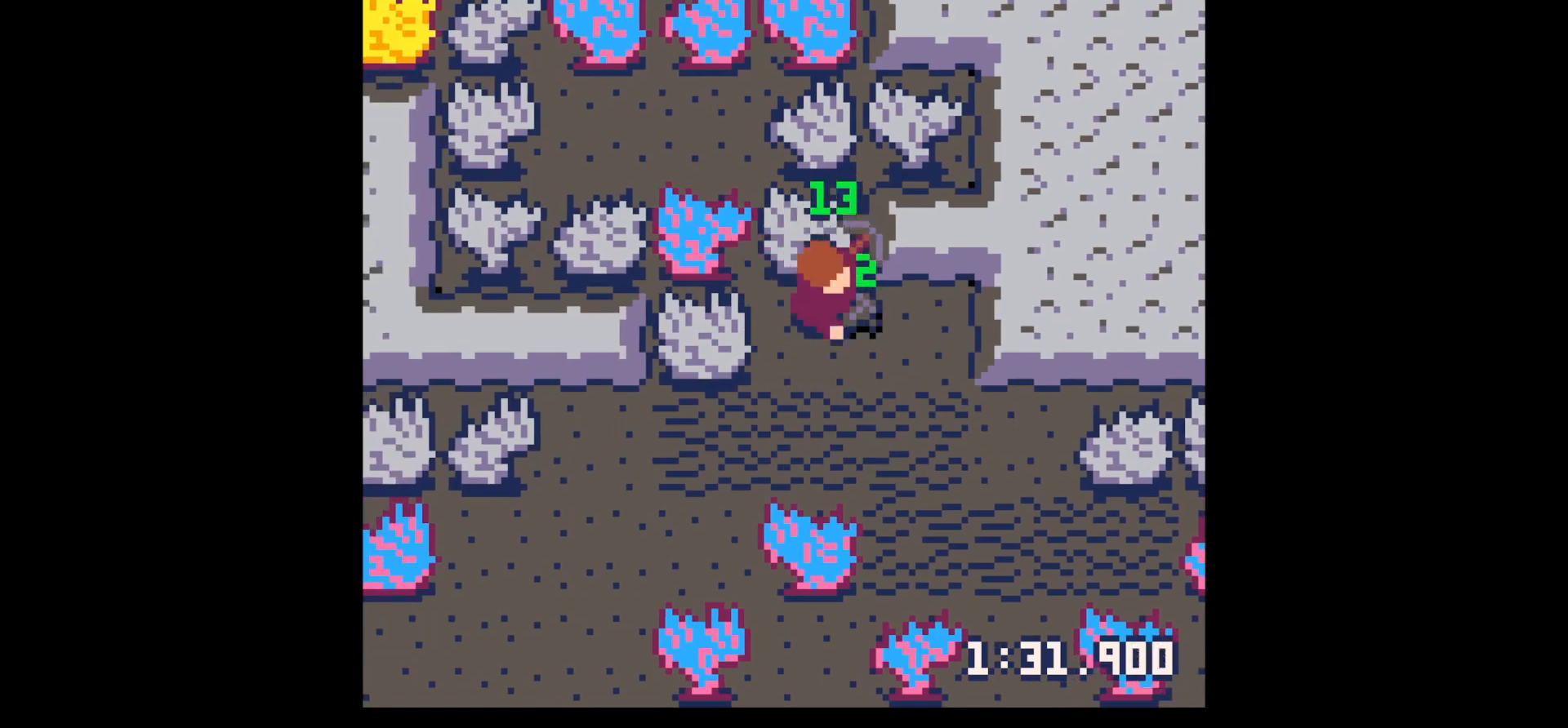
{"keys": ["left"], "events": [[67, "left", "down"], [67, "right", "up"], [317, "down", "up"]]}
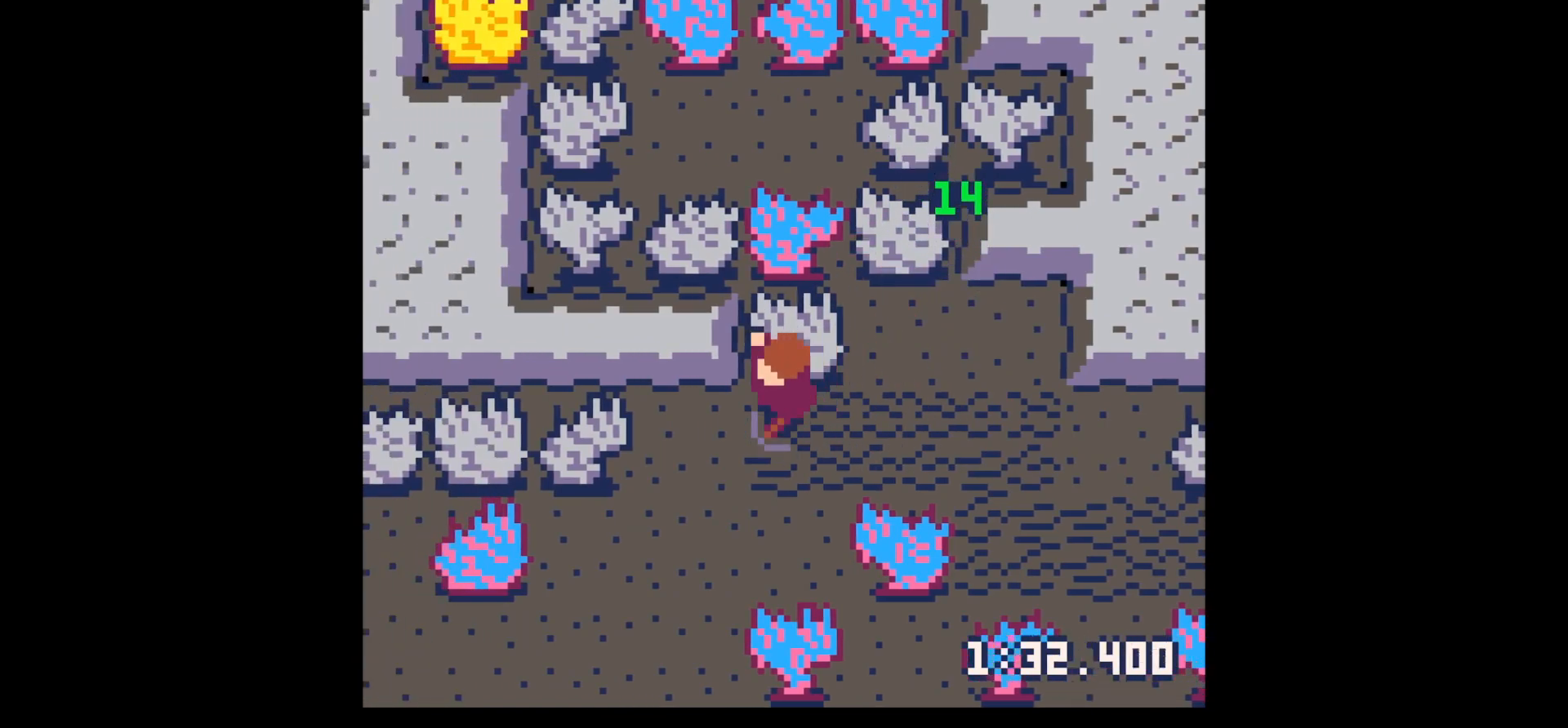
{"keys": ["x"], "events": [[184, "up", "down"], [284, "left", "up"], [334, "x", "down"], [467, "up", "up"]]}
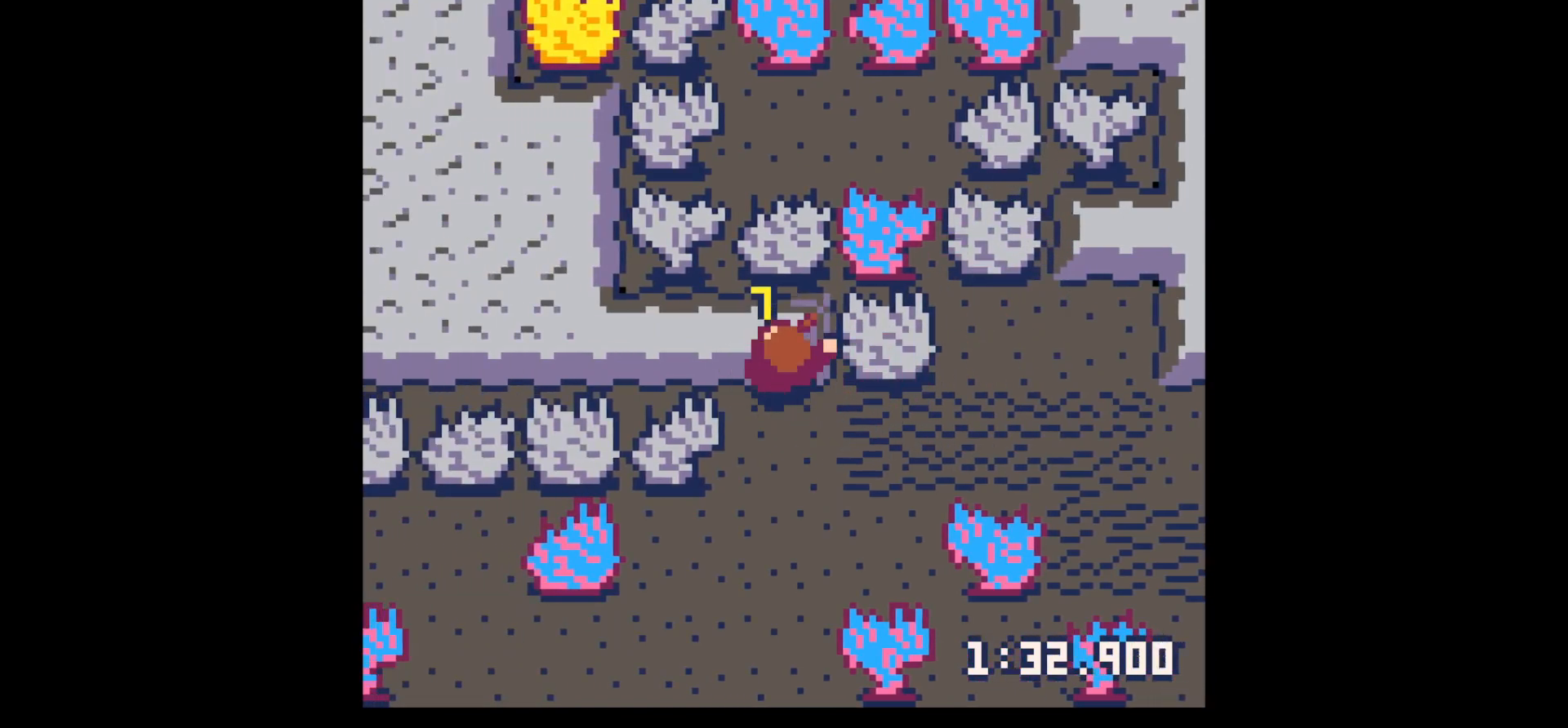
{"keys": ["left"], "events": [[284, "up", "down"], [434, "left", "down"], [434, "x", "up"], [484, "up", "up"]]}
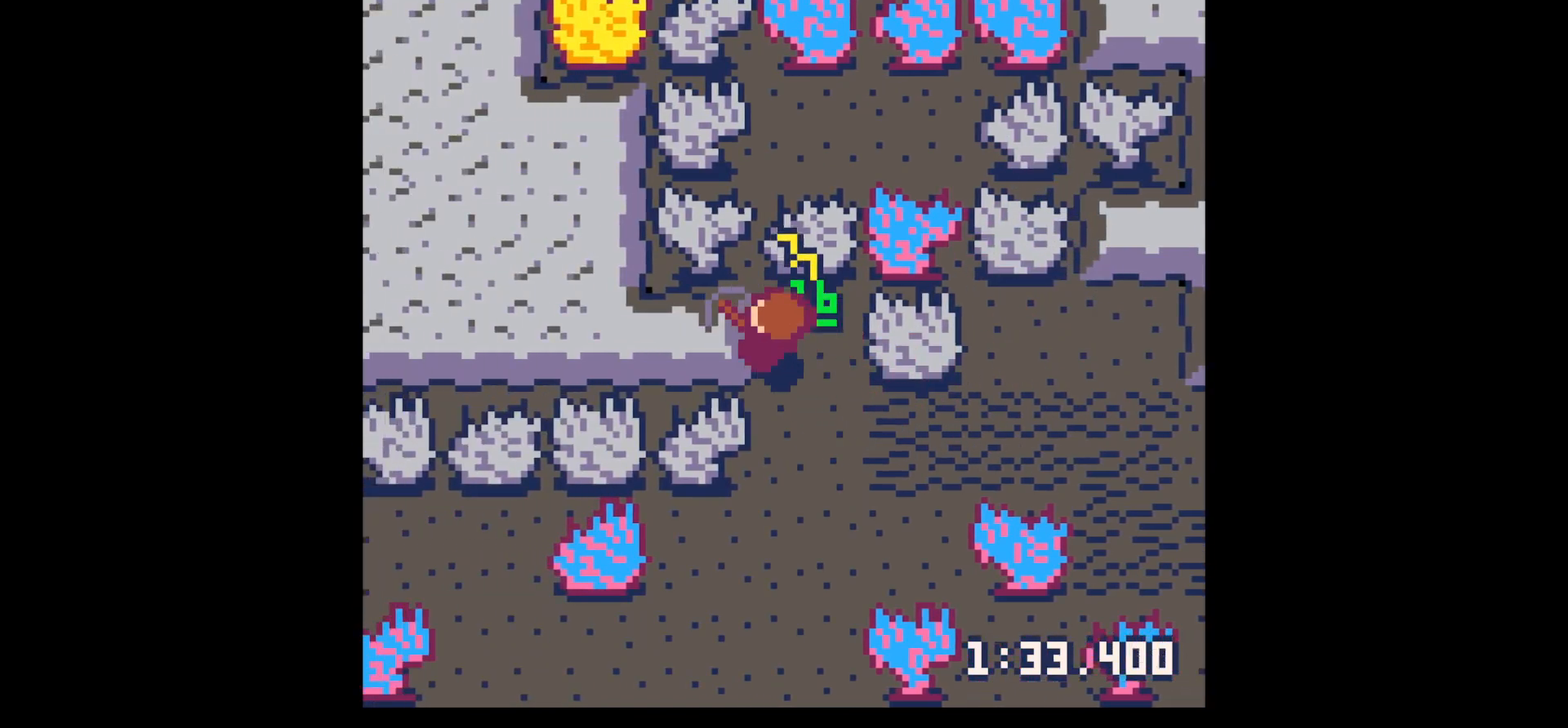
{"keys": ["x"], "events": [[84, "x", "down"], [400, "left", "up"]]}
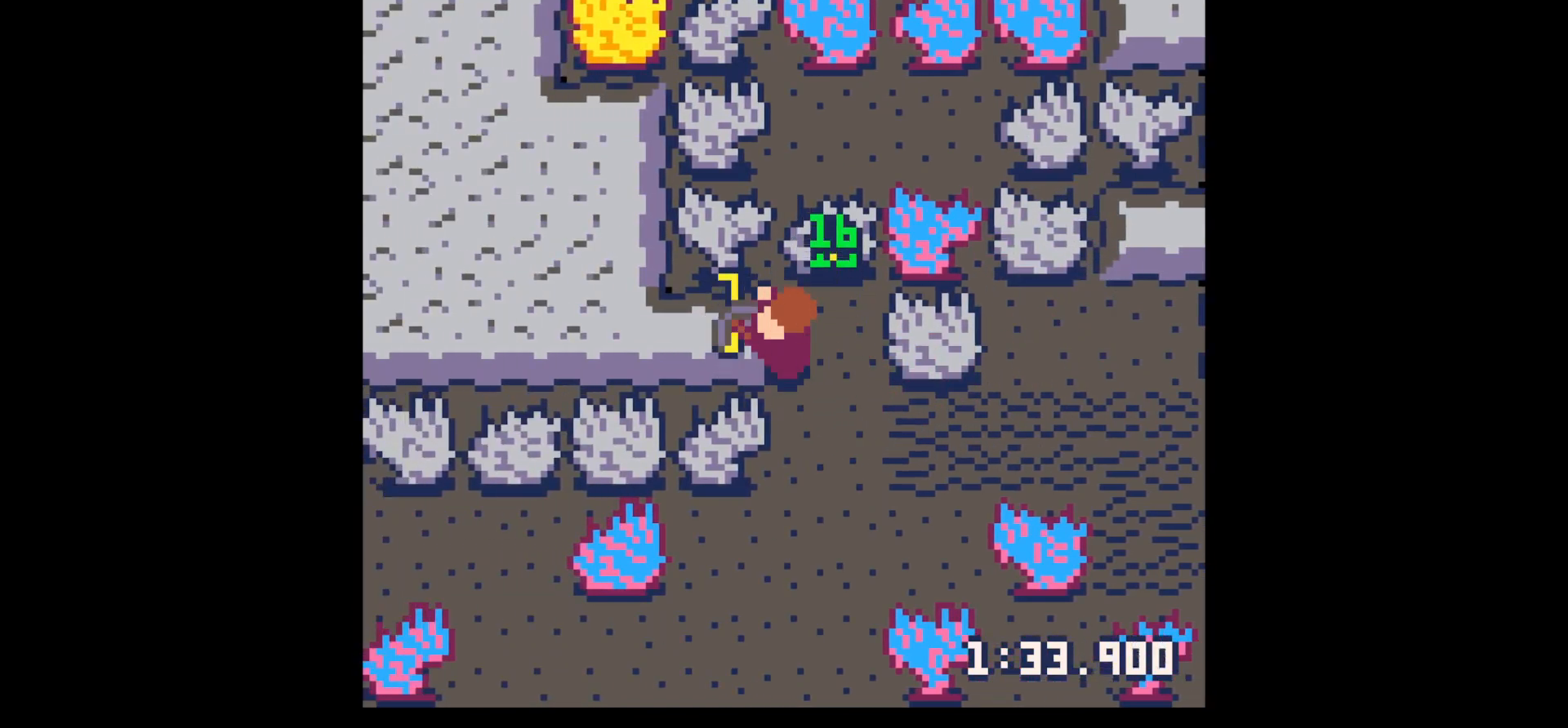
{"keys": ["left", "up"], "events": [[334, "left", "down"], [334, "x", "up"], [434, "up", "down"]]}
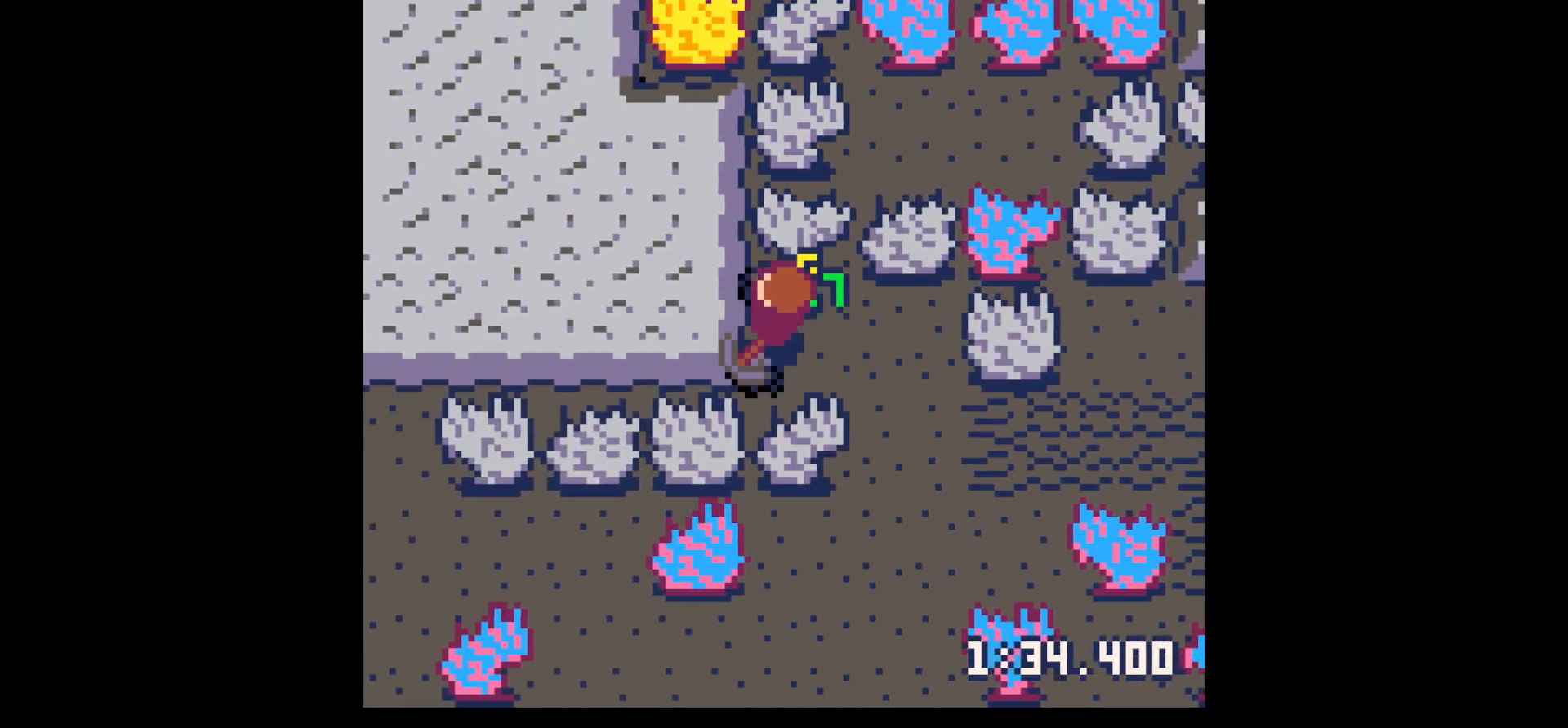
{"keys": ["left"], "events": [[100, "left", "up"], [100, "right", "down"], [100, "up", "up"], [200, "down", "down"], [300, "left", "down"], [300, "right", "up"], [334, "down", "up"]]}
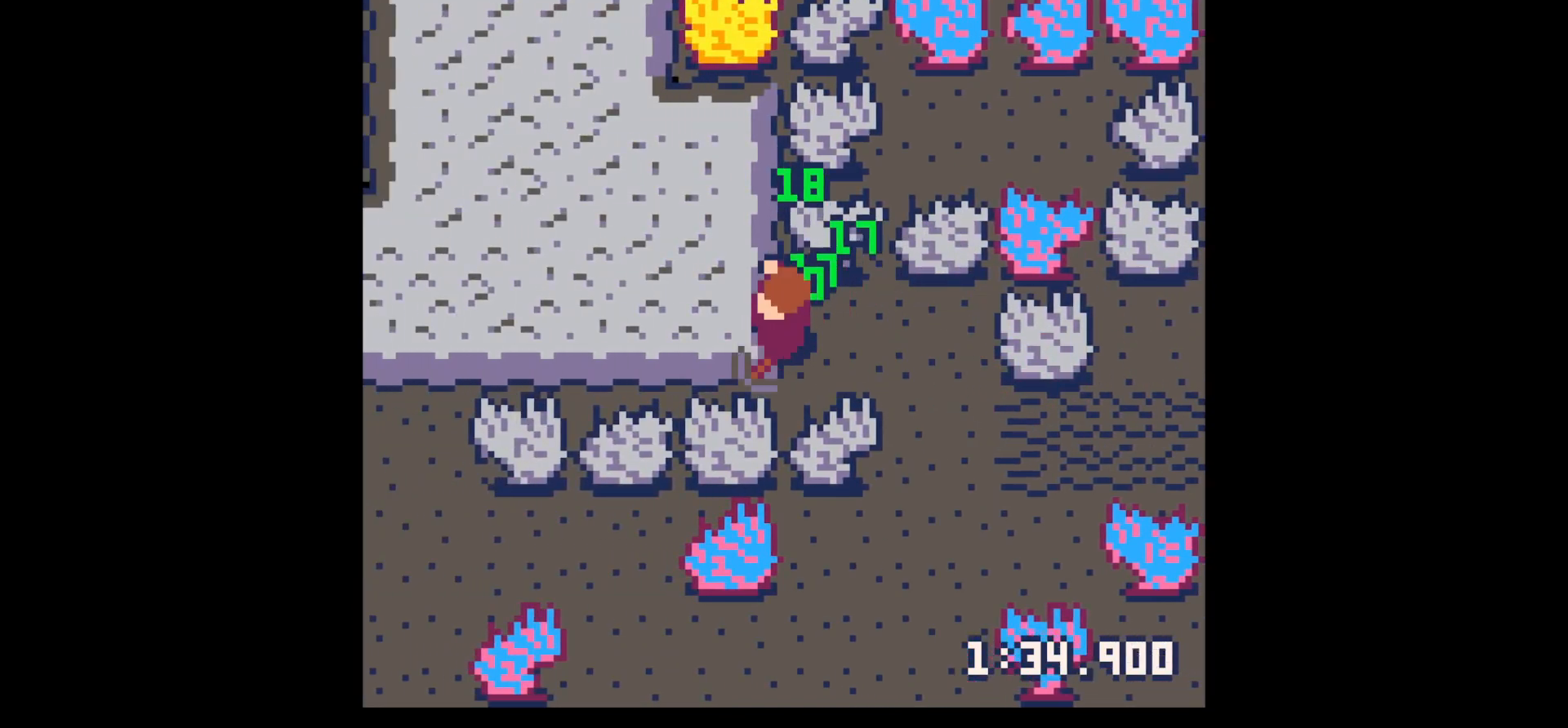
{"keys": ["x"], "events": [[117, "x", "down"], [167, "left", "up"]]}
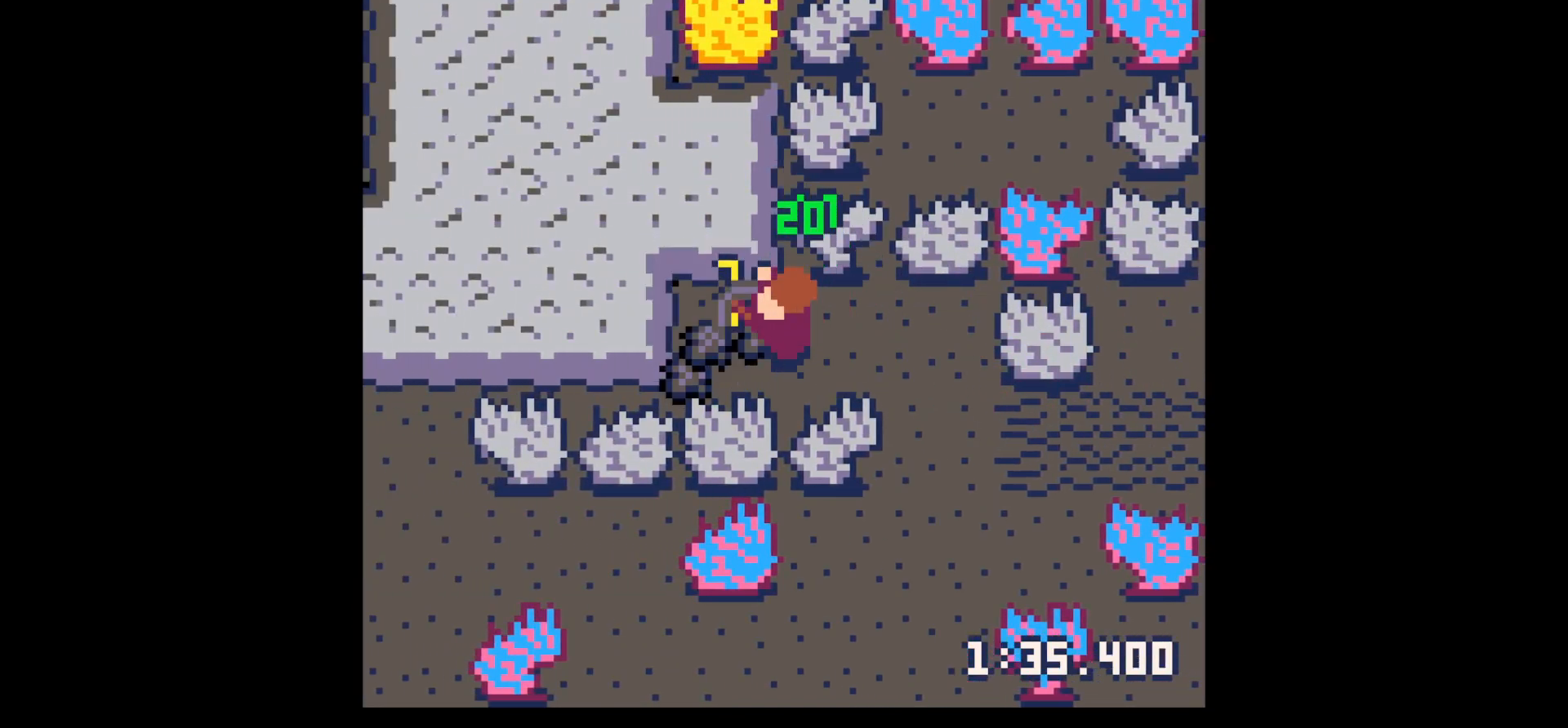
{"keys": ["left", "up"], "events": [[184, "left", "down"], [184, "x", "up"], [417, "up", "down"]]}
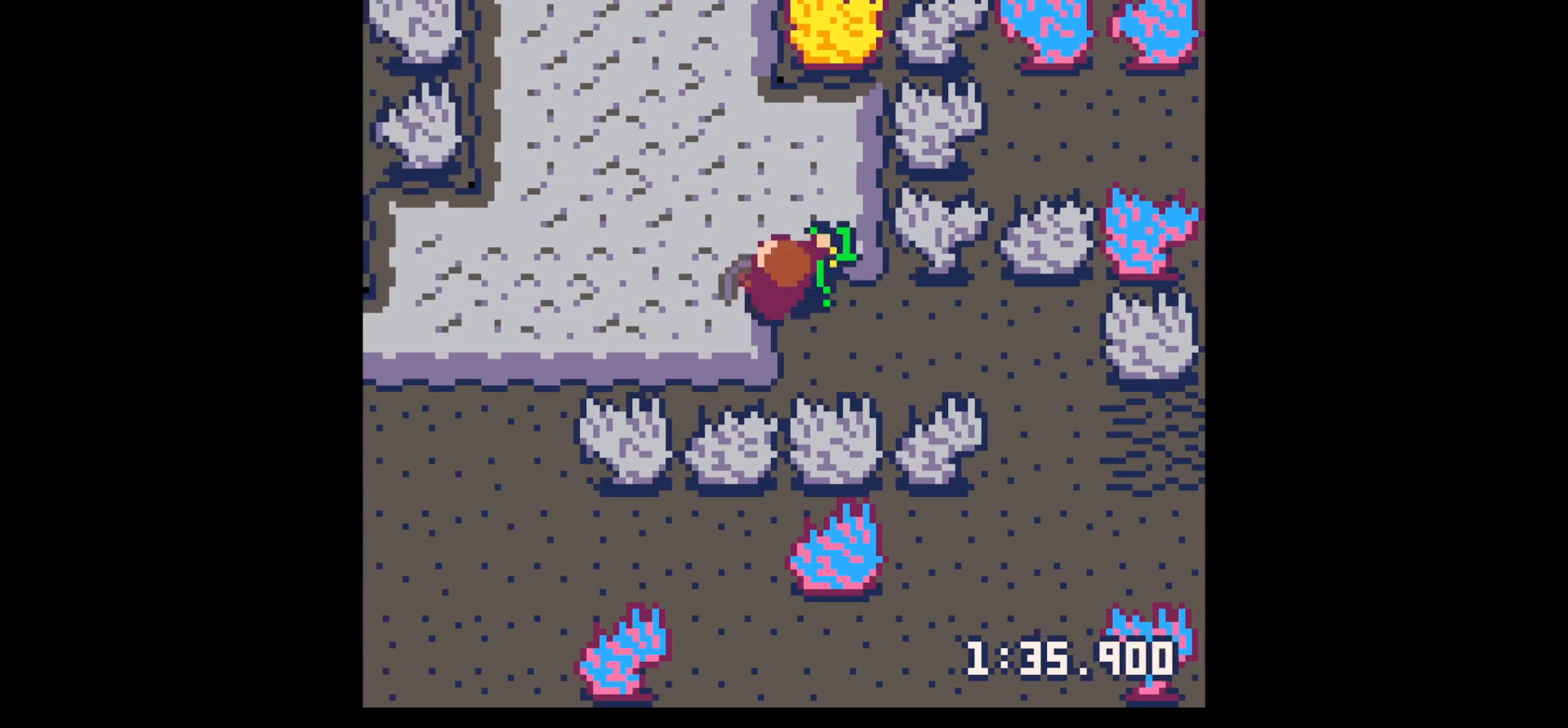
{"keys": ["right"], "events": [[17, "left", "up"], [17, "right", "down"], [50, "up", "up"], [200, "down", "down"], [250, "right", "up"], [300, "right", "down"], [334, "down", "up"]]}
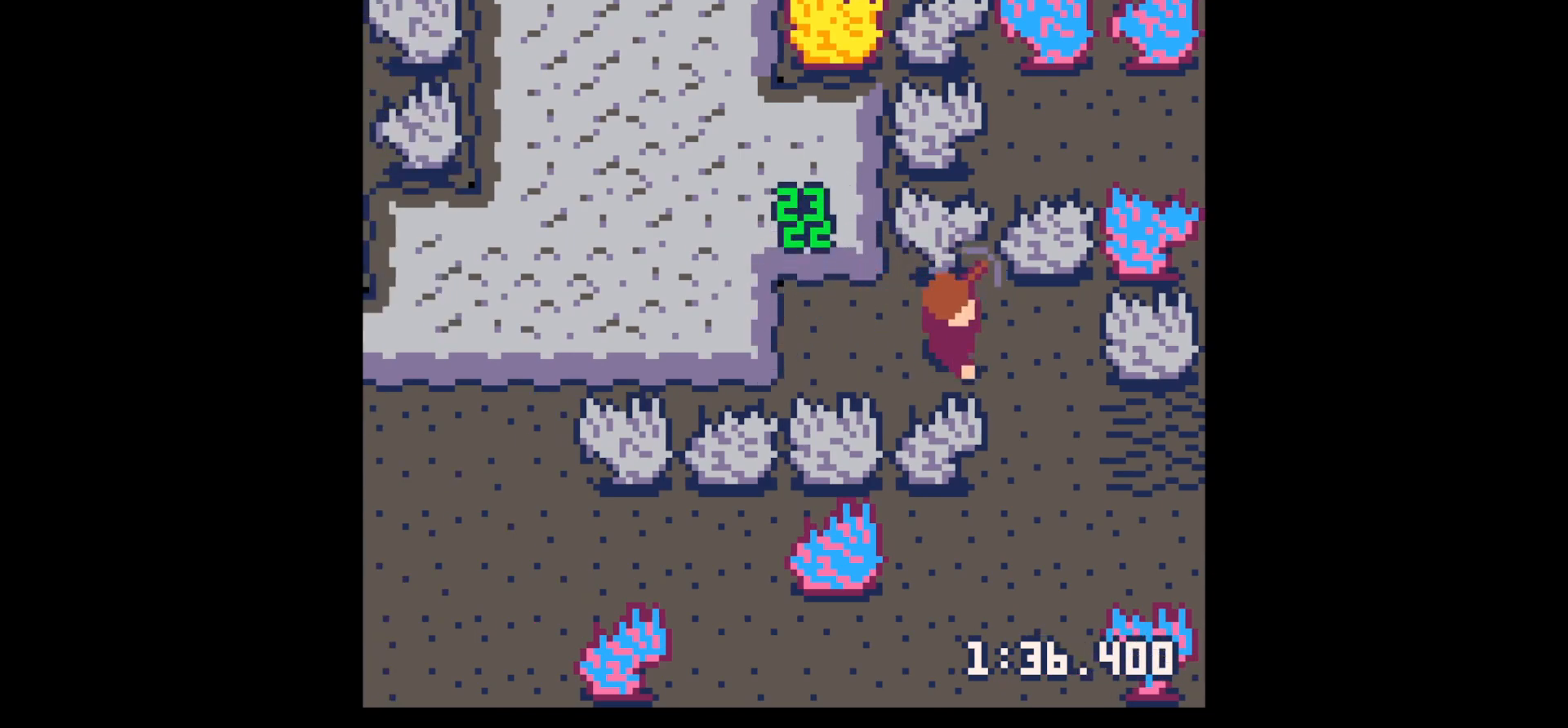
{"keys": [], "events": [[67, "down", "down"], [317, "right", "up"], [500, "down", "up"]]}
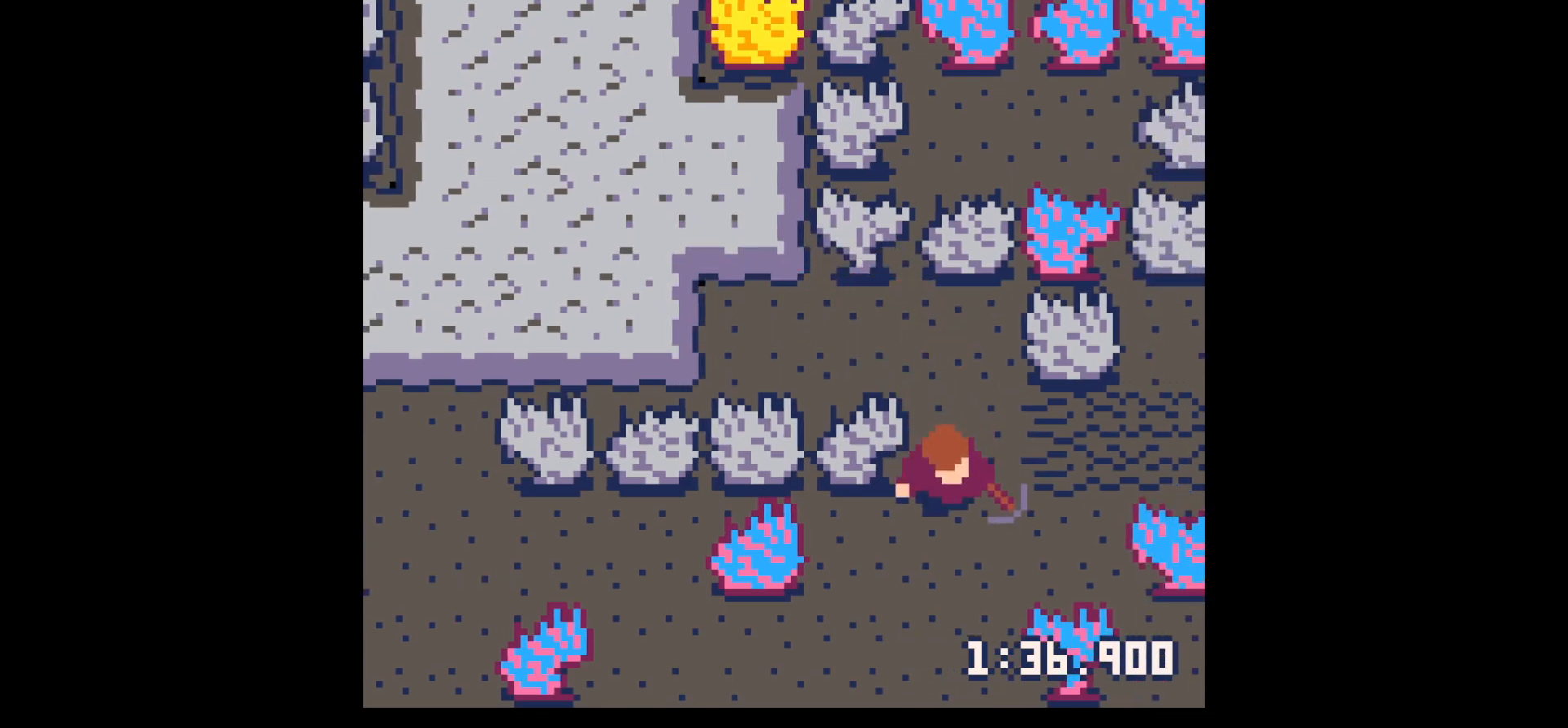
{"keys": ["up", "x"], "events": [[50, "left", "down"], [134, "up", "down"], [267, "left", "up"], [317, "x", "down"]]}
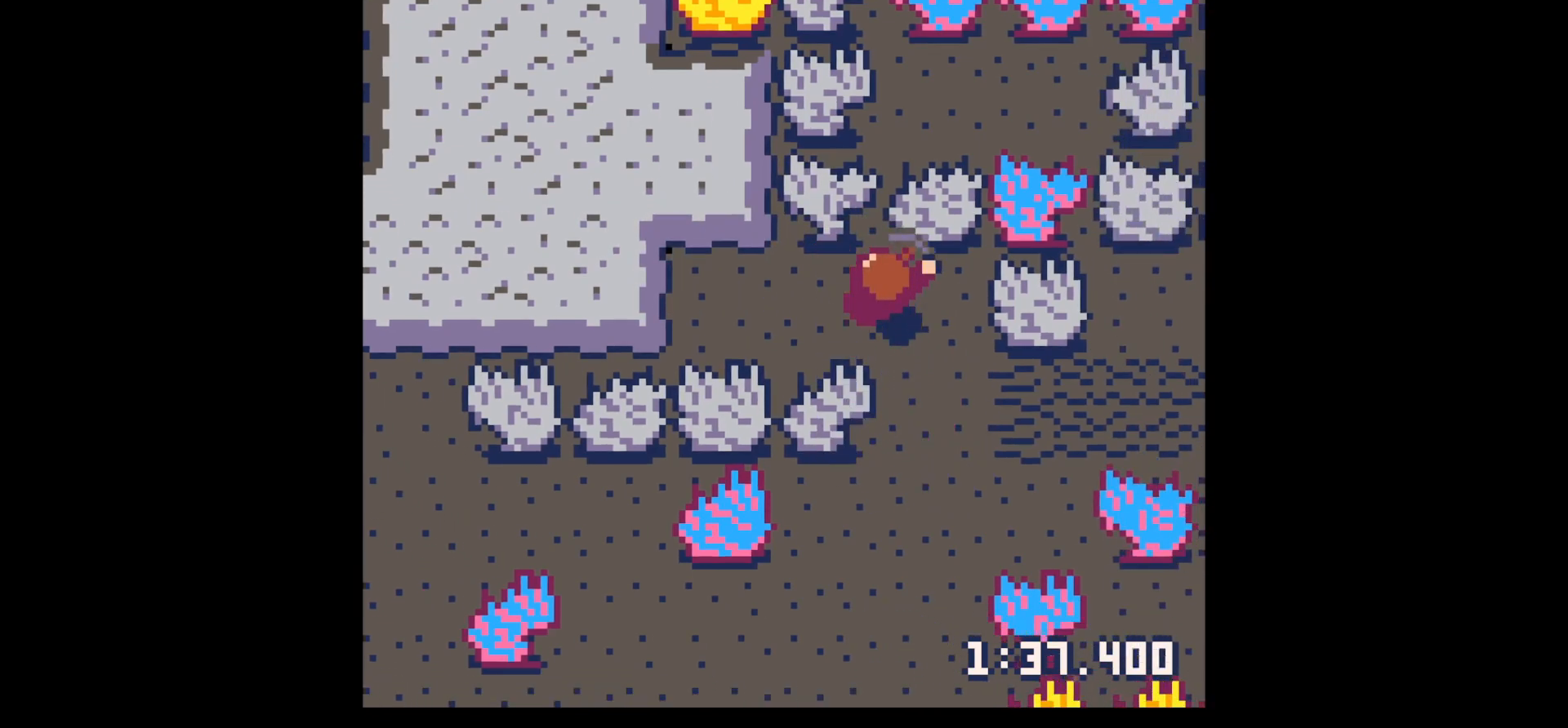
{"keys": ["down", "x"], "events": [[17, "up", "up"], [67, "left", "down"], [150, "down", "down"], [150, "left", "up"], [150, "x", "up"], [334, "x", "down"]]}
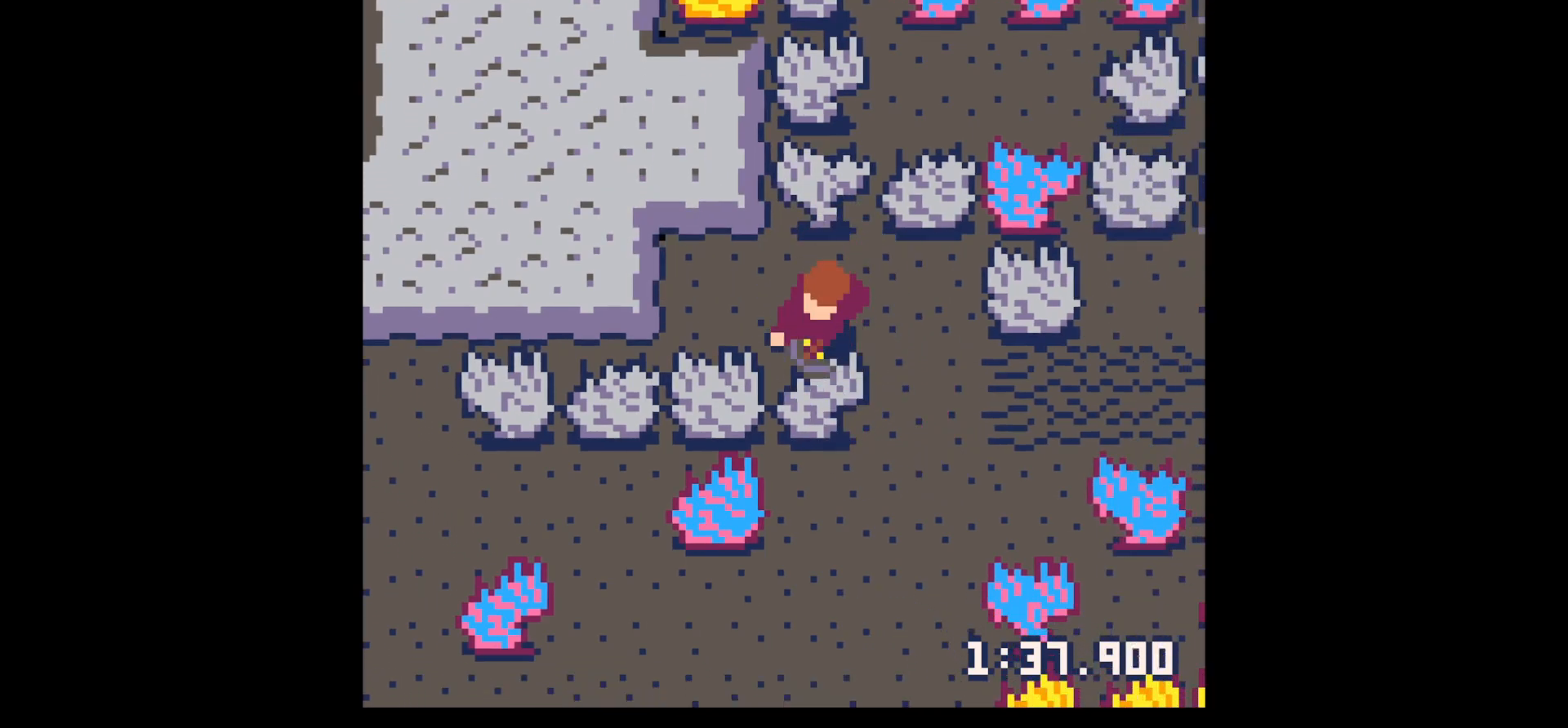
{"keys": ["x"], "events": [[117, "down", "up"]]}
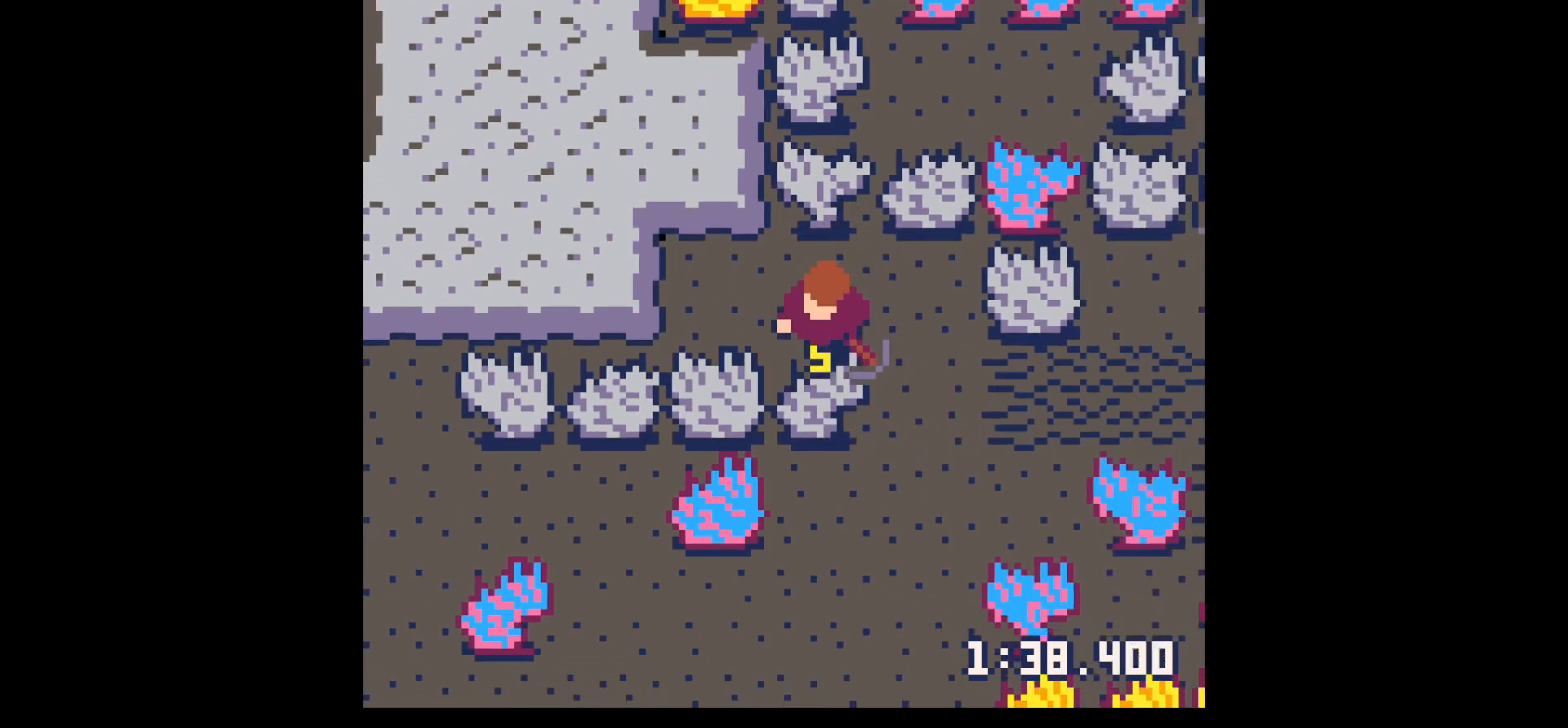
{"keys": [], "events": [[467, "x", "up"]]}
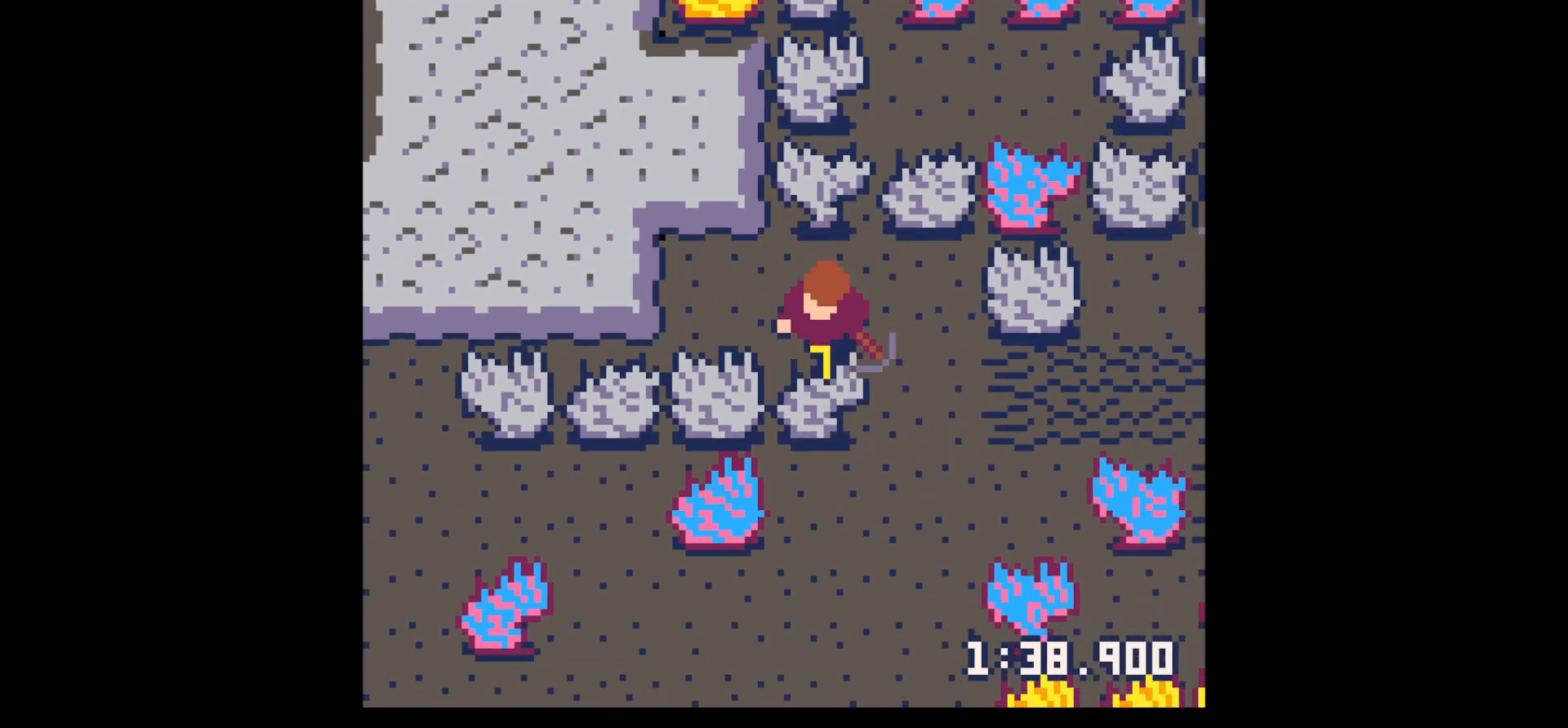
{"keys": [], "events": []}
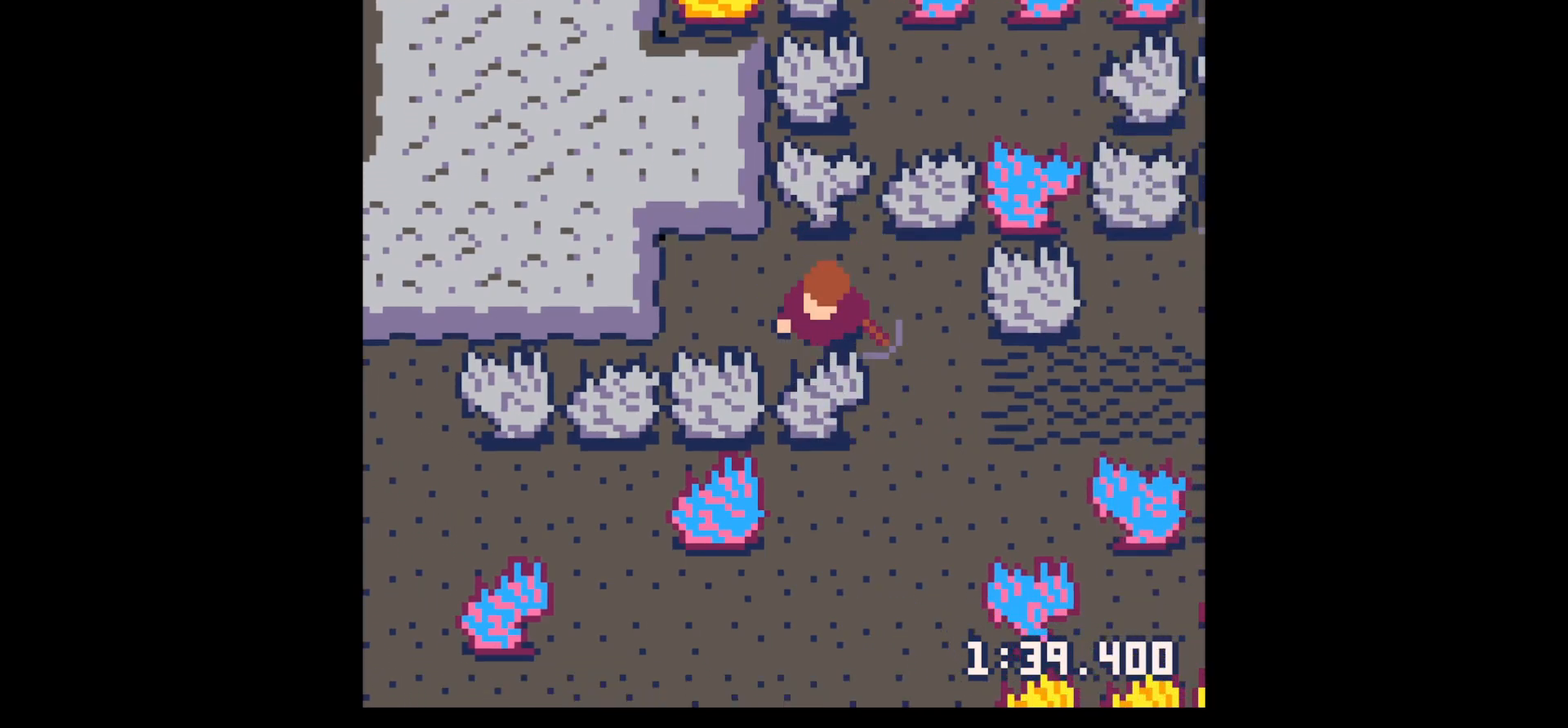
{"keys": ["down"], "events": [[34, "x", "down"], [117, "down", "down"], [117, "x", "up"]]}
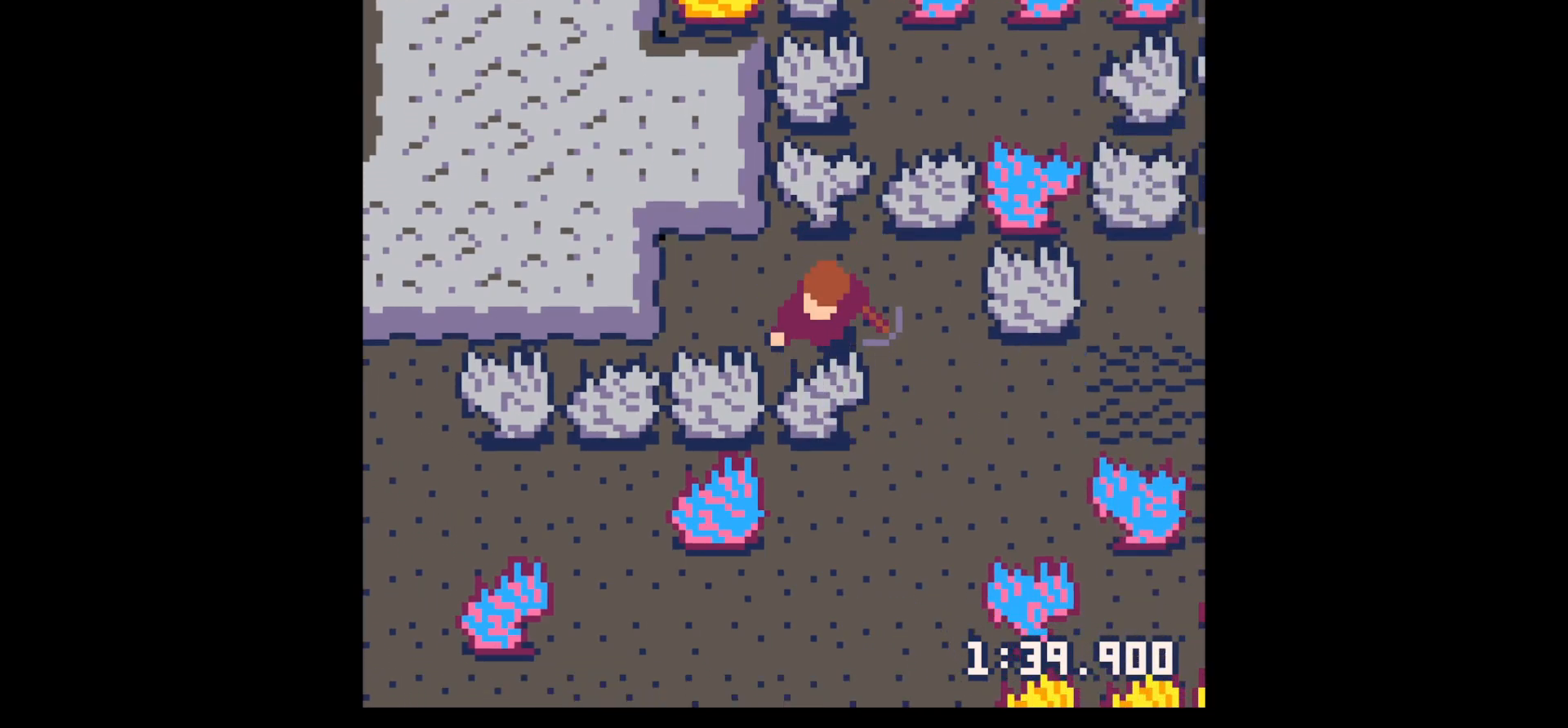
{"keys": ["down"], "events": [[84, "x", "down"], [184, "x", "up"]]}